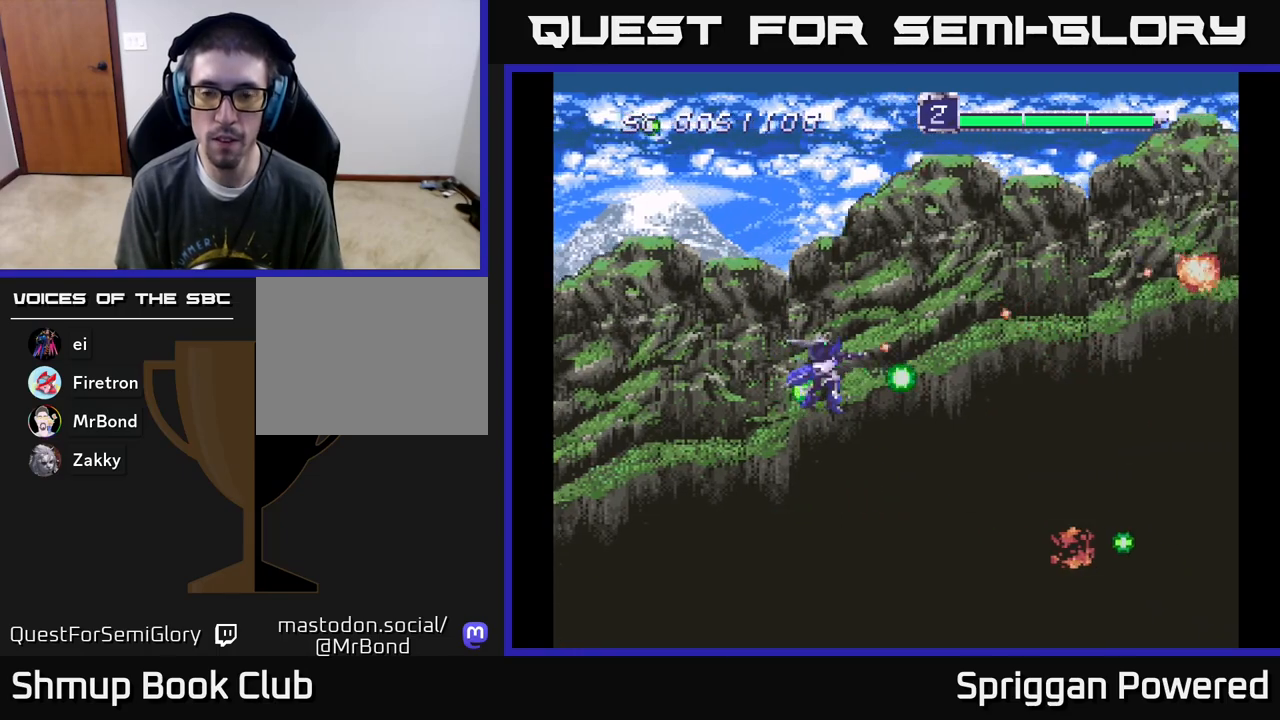
Gameplay with a controller (Xbox layout); each line is a JSON object with the inputs held at the frame after it. "events" lists button and stick changes between this image and that frame as [ms after this image, input, new state], when the widget could be followed in between. Not read: L3 R3 left_stick right_stick.
{"buttons": ["DPAD_UP", "DPAD_LEFT"]}
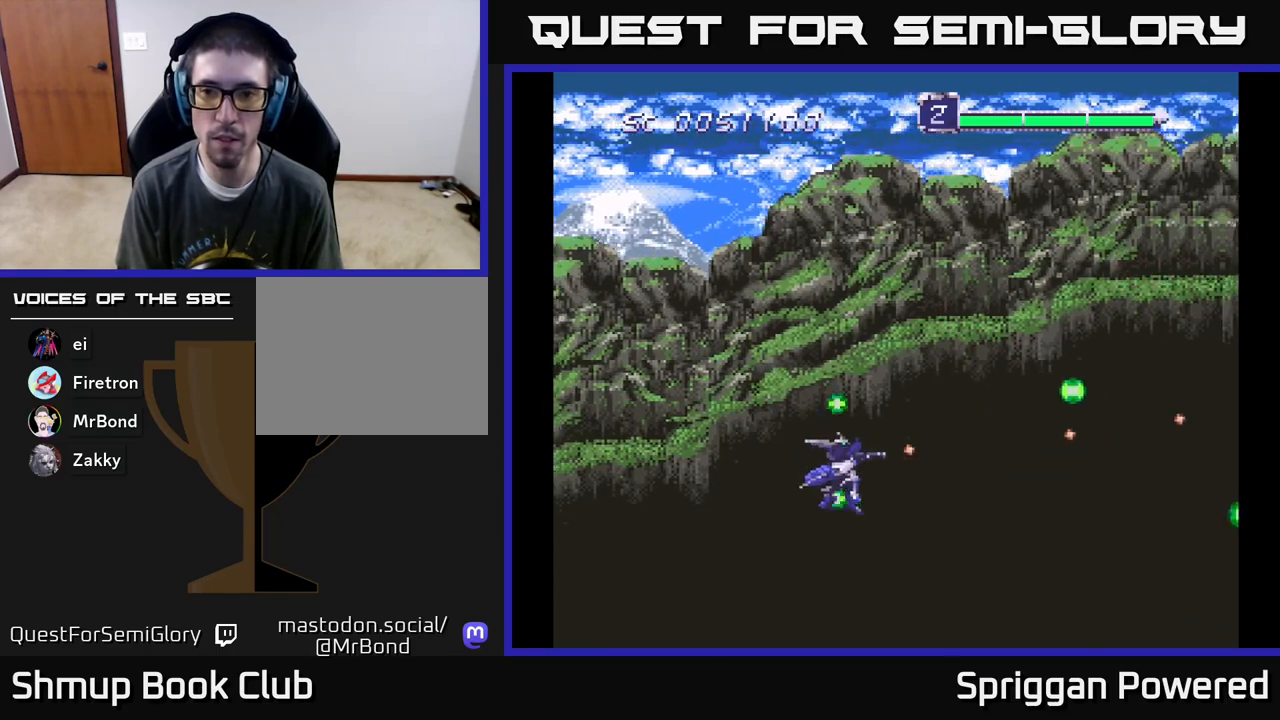
{"buttons": [], "events": [[17, "A", "down"], [67, "DPAD_LEFT", "up"], [117, "A", "up"], [217, "A", "down"], [300, "A", "up"], [400, "A", "down"], [467, "A", "up"], [467, "DPAD_UP", "up"]]}
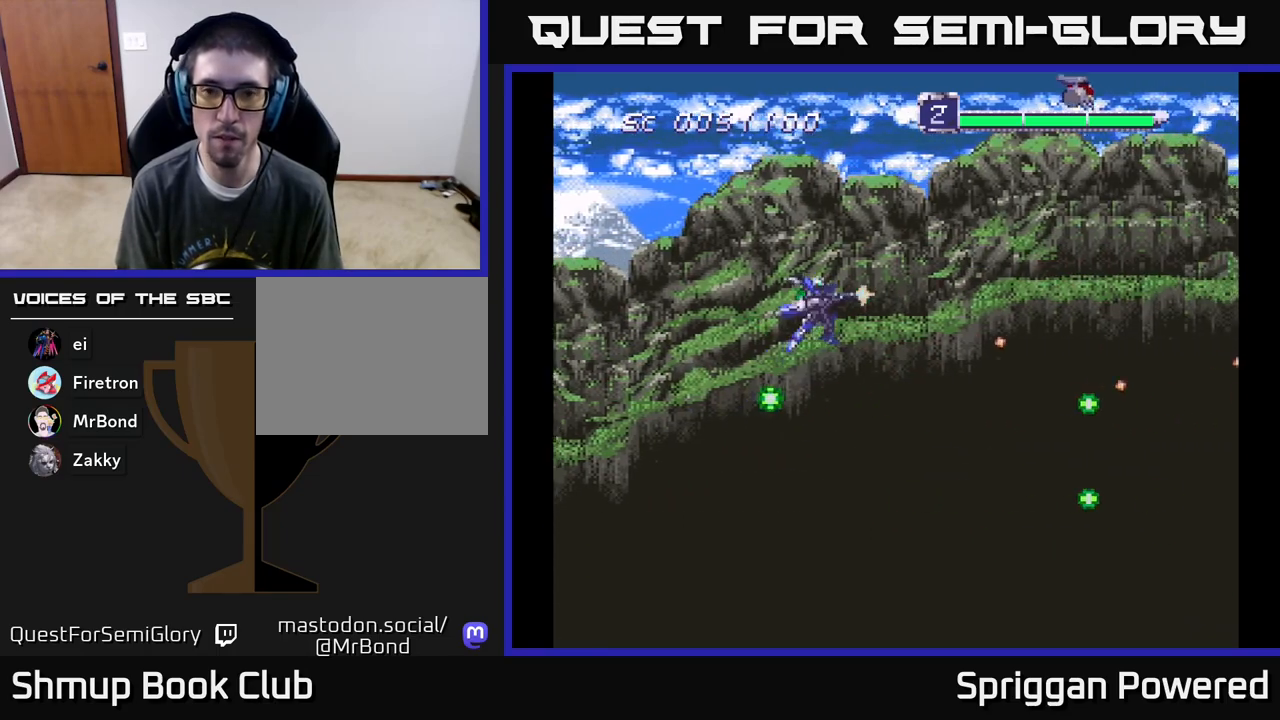
{"buttons": ["DPAD_DOWN"], "events": [[67, "A", "down"], [83, "DPAD_UP", "down"], [133, "A", "up"], [167, "DPAD_UP", "up"], [183, "A", "down"], [183, "DPAD_DOWN", "down"], [317, "A", "up"], [367, "DPAD_RIGHT", "down"], [400, "A", "down"], [500, "A", "up"], [500, "DPAD_RIGHT", "up"]]}
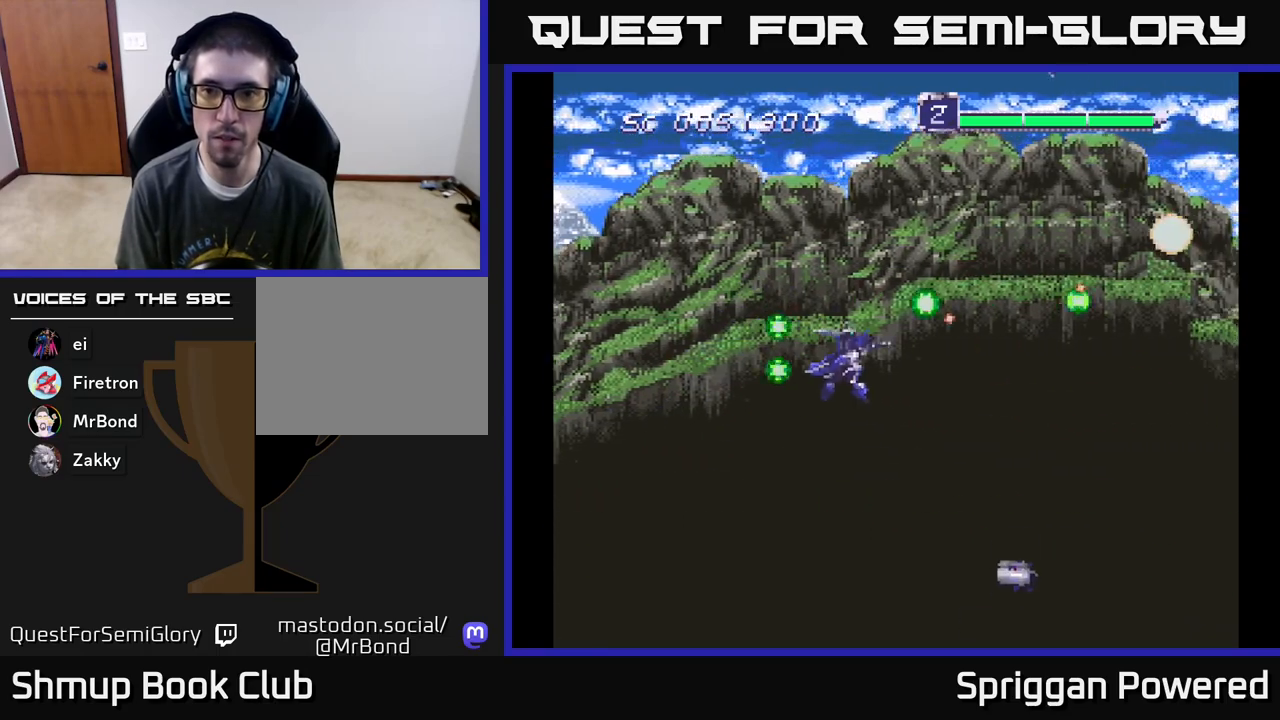
{"buttons": ["DPAD_UP"]}
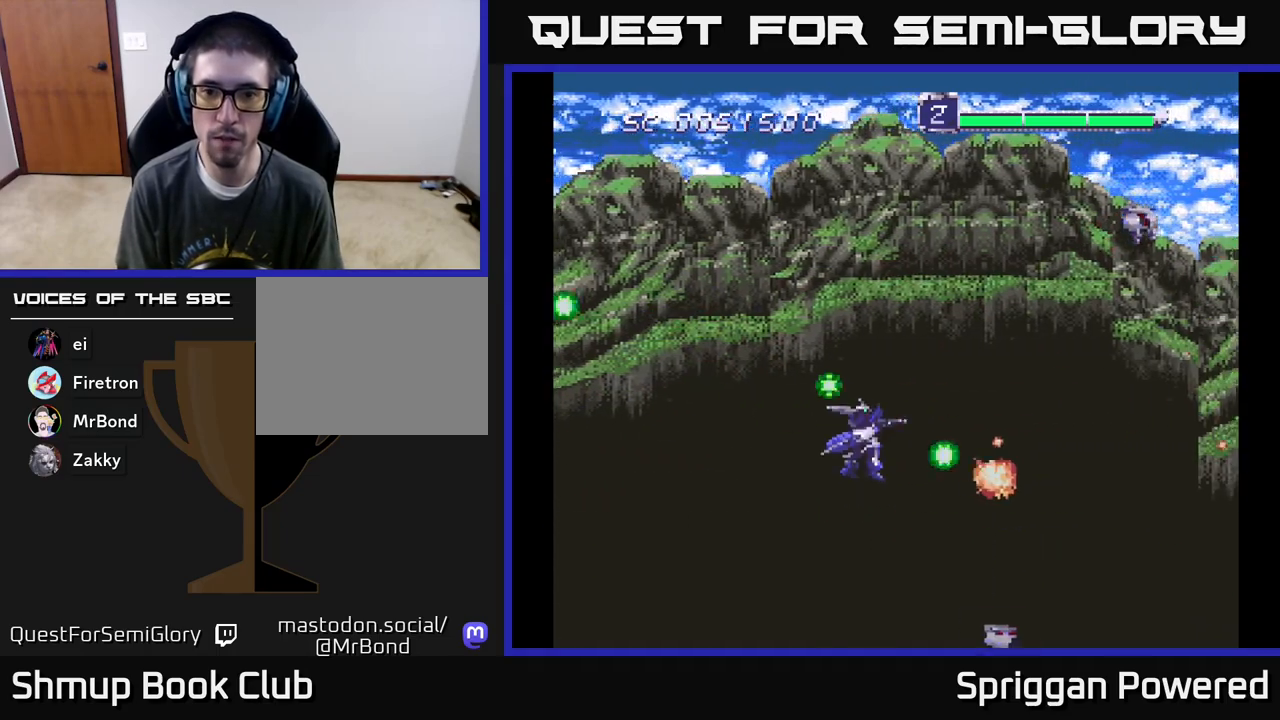
{"buttons": ["DPAD_DOWN"], "events": [[50, "A", "down"], [150, "A", "up"], [217, "A", "down"], [300, "A", "up"], [367, "A", "down"], [367, "DPAD_RIGHT", "down"], [367, "DPAD_UP", "up"], [383, "DPAD_DOWN", "down"], [450, "A", "up"], [450, "DPAD_RIGHT", "up"]]}
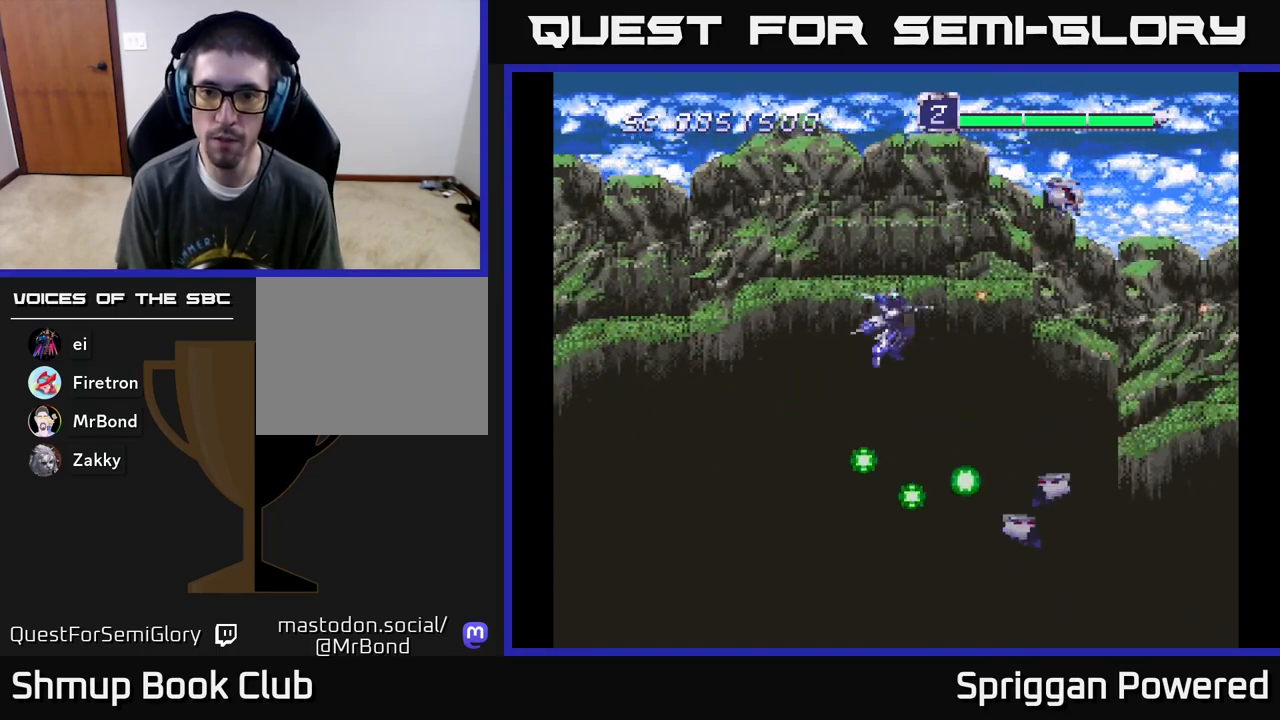
{"buttons": ["A", "DPAD_UP"], "events": [[33, "A", "down"], [117, "A", "up"], [183, "A", "down"], [183, "DPAD_RIGHT", "down"], [233, "DPAD_DOWN", "up"], [250, "DPAD_RIGHT", "up"], [250, "DPAD_UP", "down"], [267, "A", "up"], [333, "A", "down"], [417, "A", "up"], [500, "A", "down"]]}
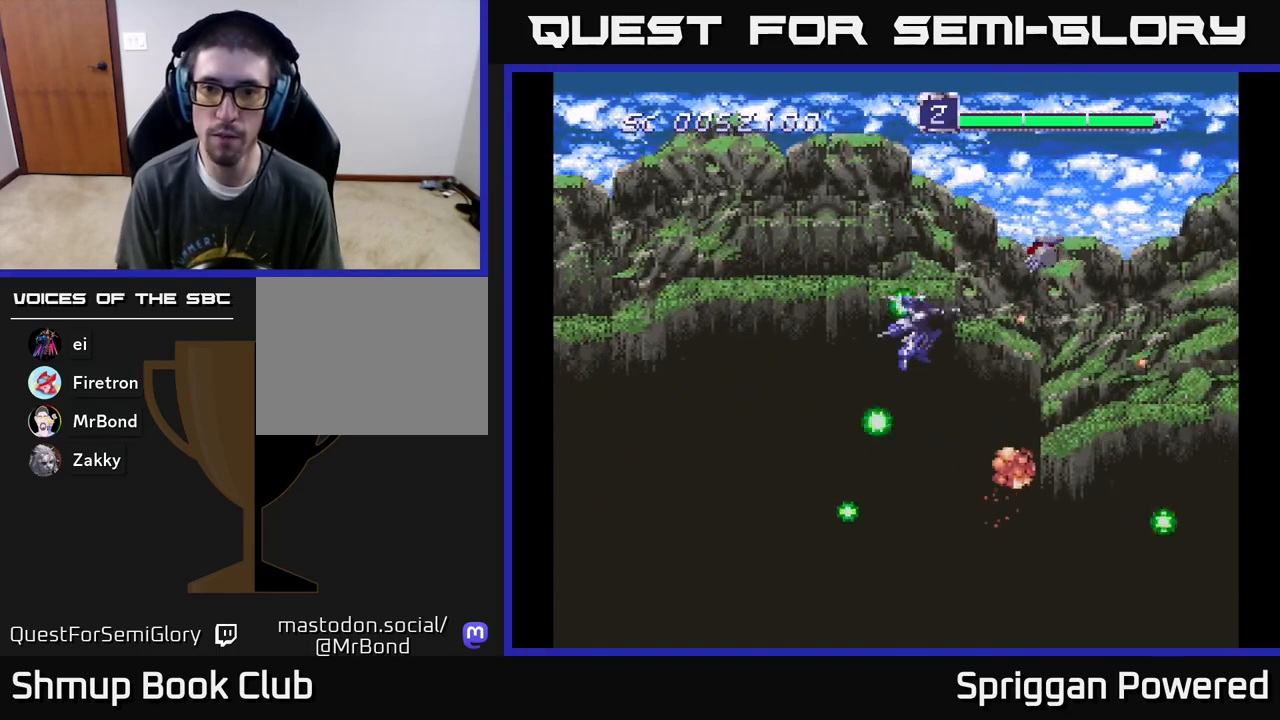
{"buttons": ["A", "DPAD_DOWN", "DPAD_RIGHT"]}
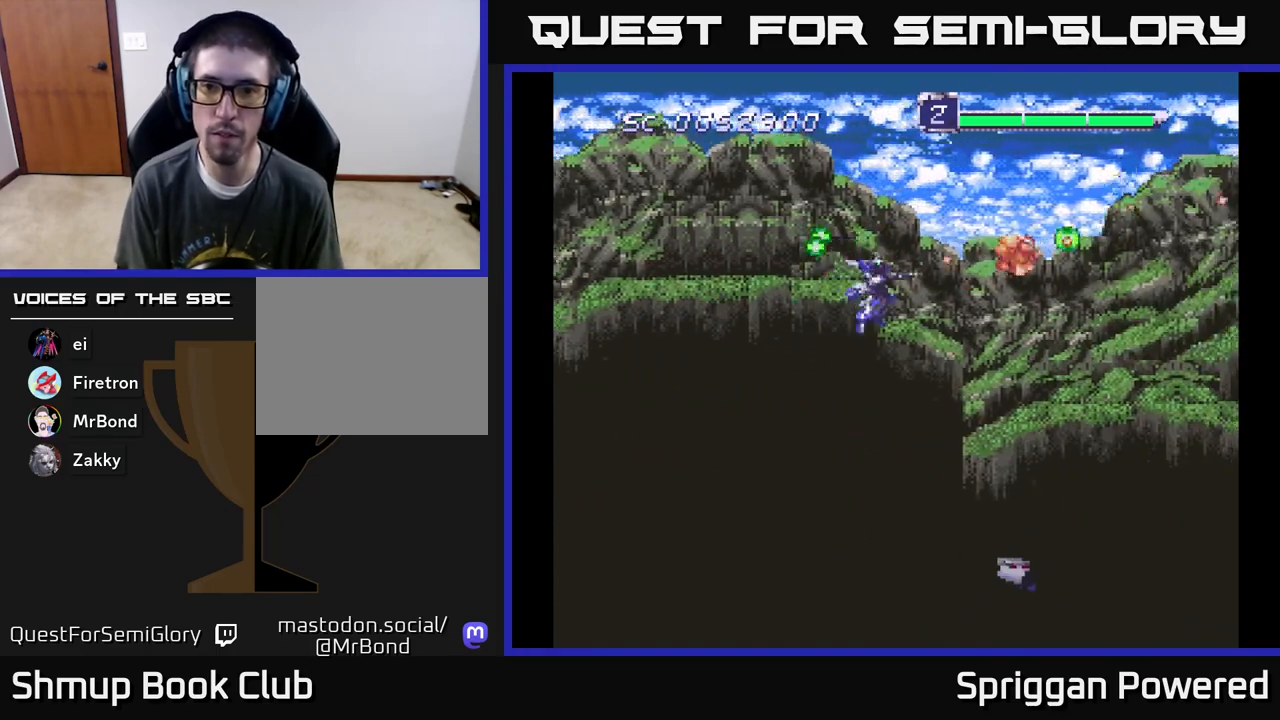
{"buttons": ["A", "DPAD_LEFT"], "events": [[50, "A", "up"], [67, "DPAD_RIGHT", "up"], [83, "DPAD_RIGHT", "down"], [117, "A", "down"], [117, "DPAD_RIGHT", "up"], [217, "A", "up"], [250, "DPAD_RIGHT", "down"], [300, "A", "down"], [383, "A", "up"], [400, "DPAD_RIGHT", "up"], [450, "A", "down"], [450, "DPAD_LEFT", "down"], [483, "DPAD_DOWN", "up"]]}
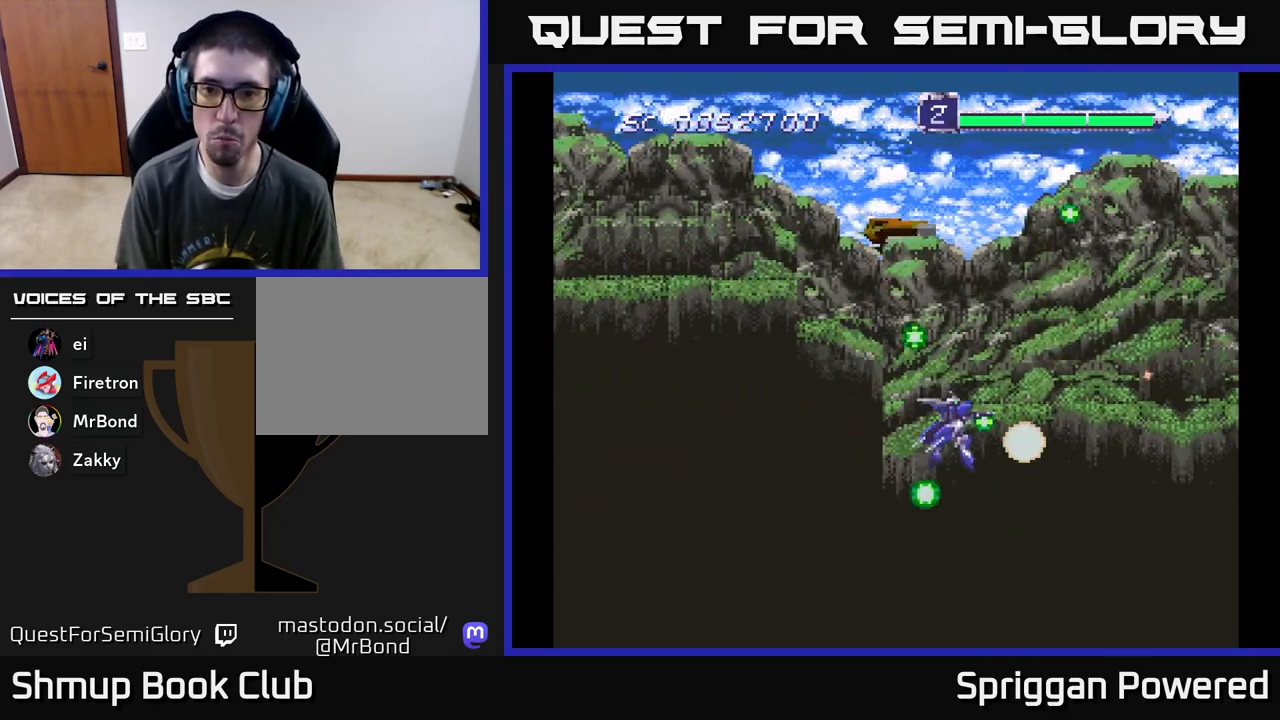
{"buttons": ["A", "DPAD_UP", "DPAD_LEFT"], "events": [[33, "A", "up"], [100, "A", "down"], [100, "DPAD_UP", "down"], [150, "DPAD_LEFT", "up"], [217, "A", "up"], [267, "A", "down"], [383, "A", "up"], [417, "DPAD_LEFT", "down"], [467, "A", "down"]]}
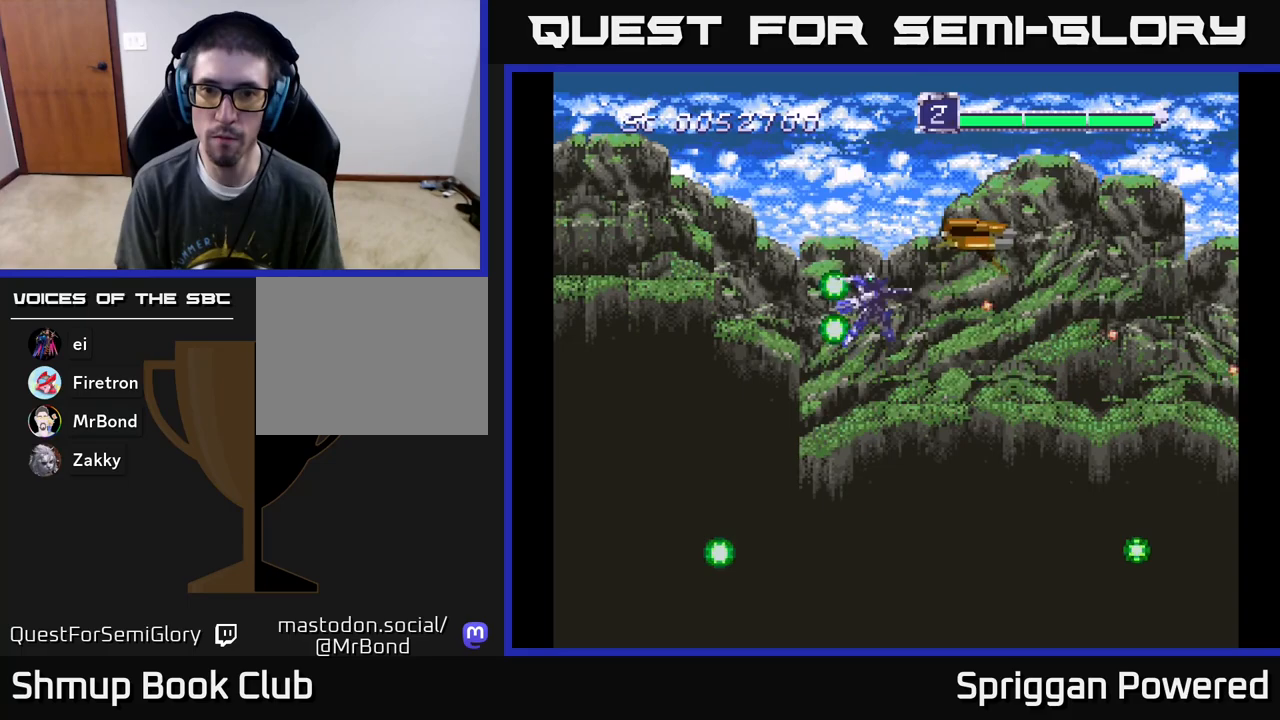
{"buttons": ["A", "DPAD_DOWN"], "events": [[50, "A", "up"], [67, "DPAD_LEFT", "up"], [83, "A", "down"], [83, "DPAD_DOWN", "down"], [83, "DPAD_UP", "up"], [183, "A", "up"], [250, "A", "down"], [267, "DPAD_LEFT", "down"], [317, "A", "up"], [317, "DPAD_DOWN", "up"], [383, "A", "down"], [433, "DPAD_DOWN", "down"], [467, "DPAD_LEFT", "up"]]}
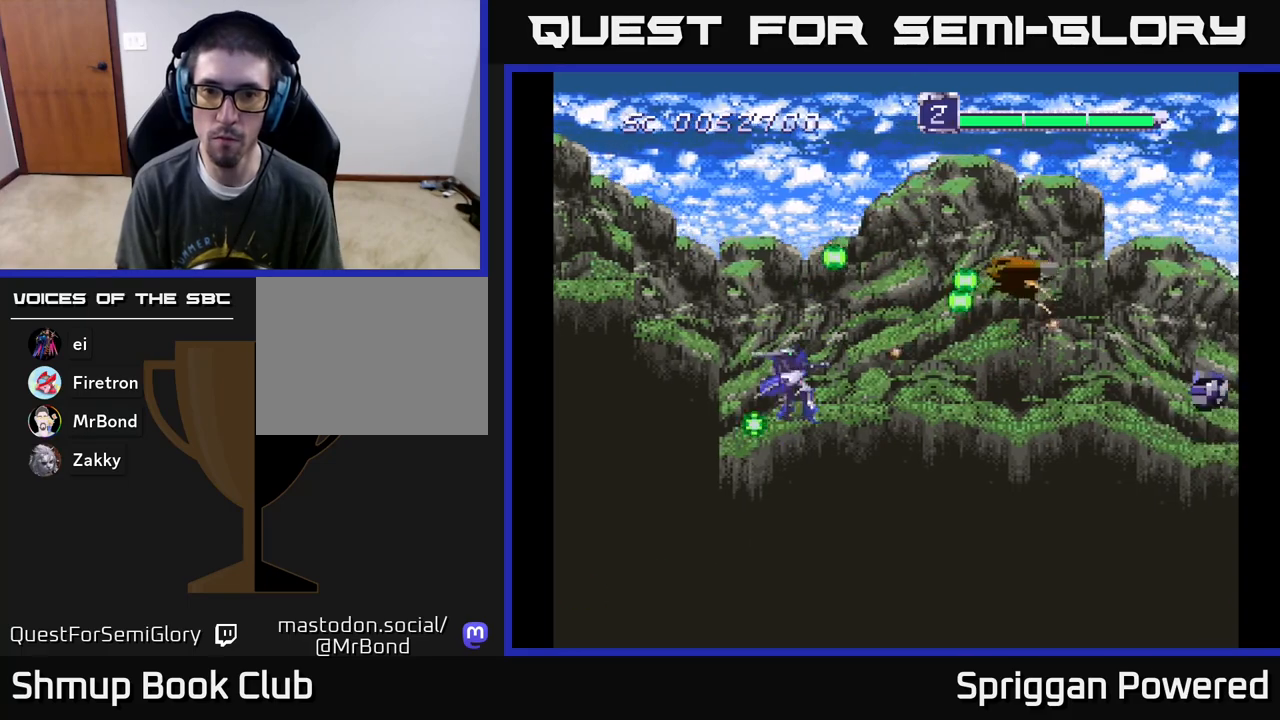
{"buttons": ["DPAD_UP"], "events": [[50, "DPAD_RIGHT", "down"], [83, "DPAD_RIGHT", "up"], [133, "DPAD_LEFT", "down"], [183, "DPAD_LEFT", "up"], [217, "DPAD_DOWN", "up"], [217, "DPAD_RIGHT", "down"], [267, "DPAD_UP", "down"], [283, "DPAD_RIGHT", "up"], [433, "A", "up"]]}
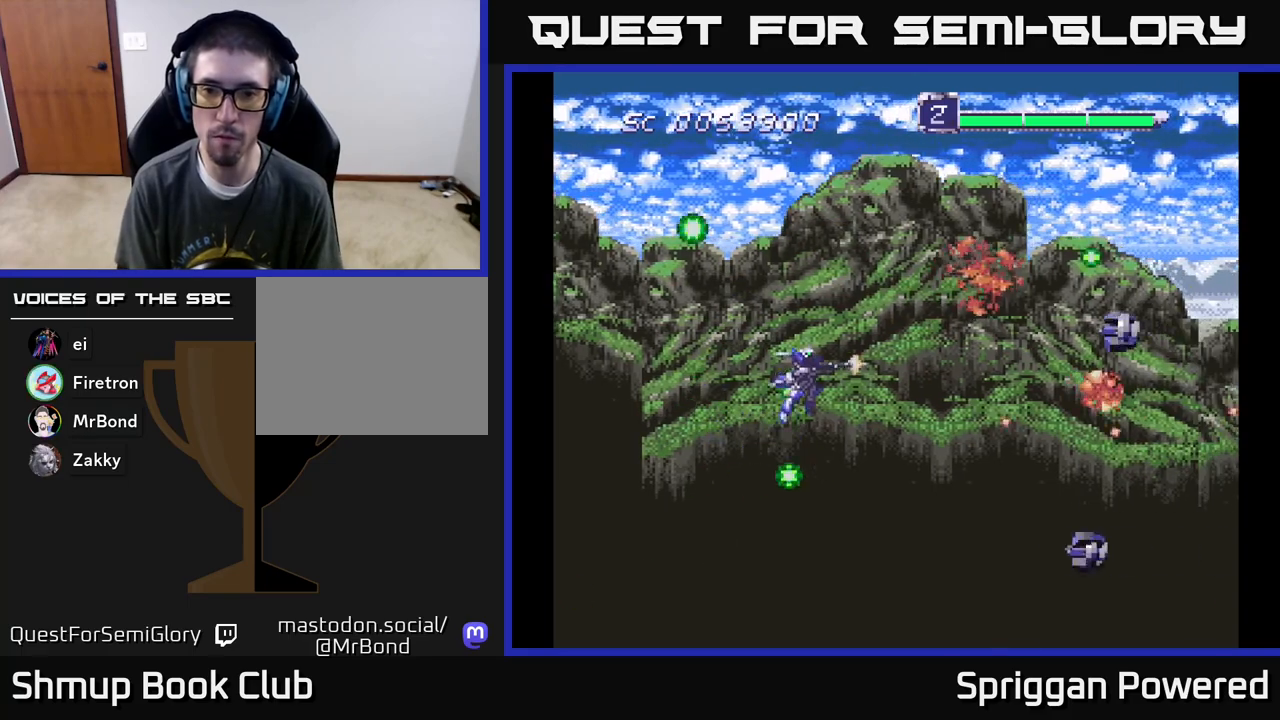
{"buttons": ["A", "DPAD_LEFT"]}
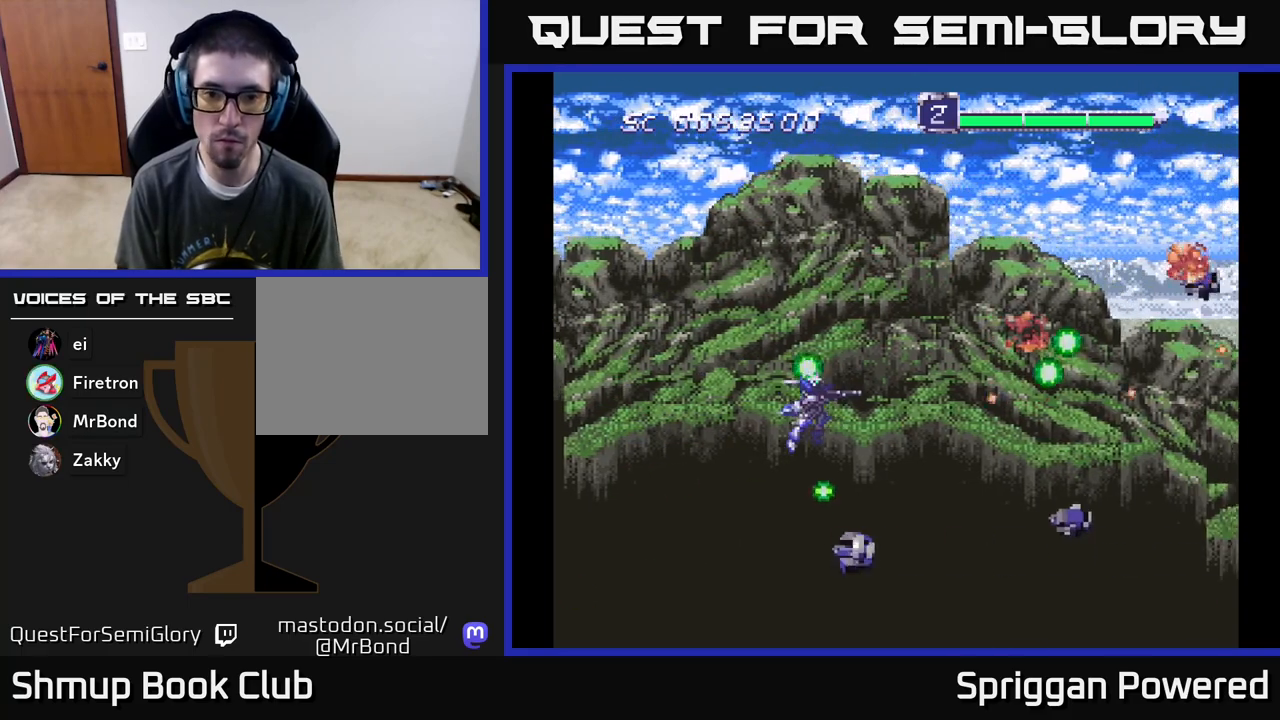
{"buttons": ["A", "DPAD_UP", "DPAD_LEFT"], "events": [[50, "DPAD_DOWN", "down"], [100, "A", "up"], [150, "A", "down"], [200, "DPAD_DOWN", "up"], [250, "A", "up"], [267, "DPAD_UP", "down"], [317, "A", "down"], [417, "A", "up"], [467, "DPAD_LEFT", "up"], [483, "A", "down"], [483, "DPAD_LEFT", "down"]]}
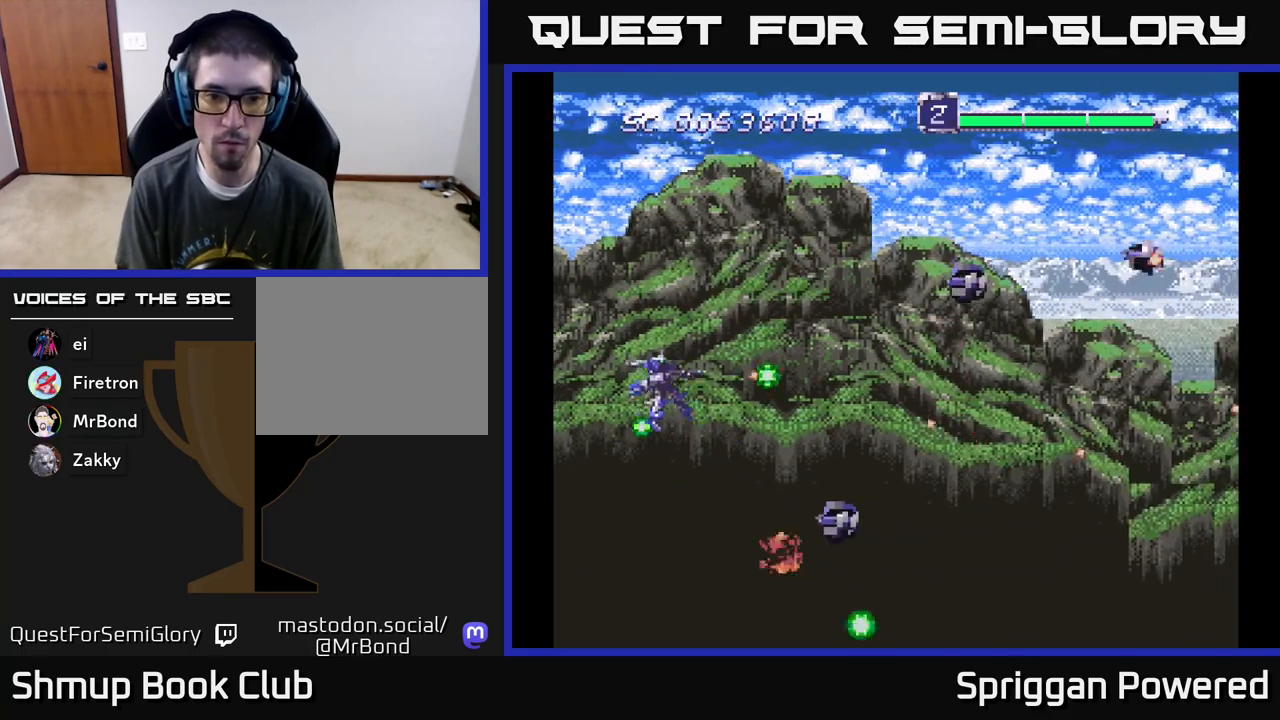
{"buttons": ["A", "DPAD_DOWN"]}
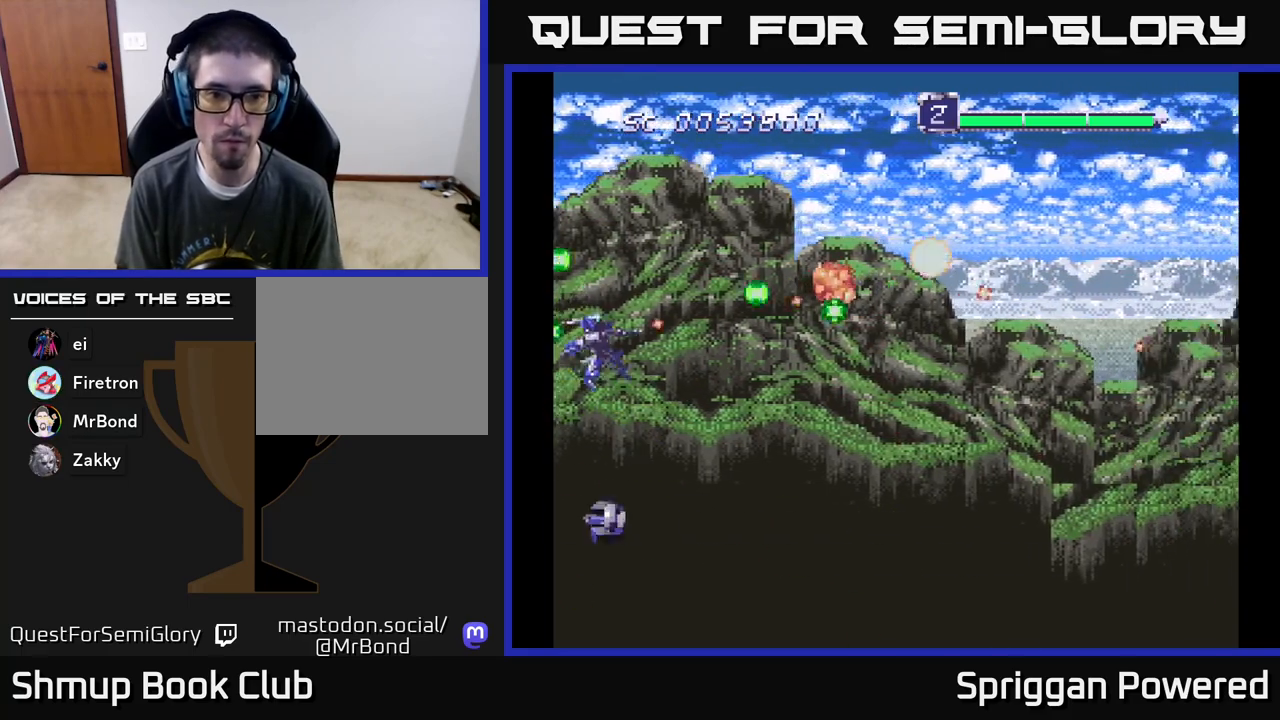
{"buttons": ["A", "DPAD_DOWN"], "events": [[33, "A", "up"], [100, "A", "down"], [100, "DPAD_RIGHT", "down"], [200, "A", "up"], [200, "DPAD_DOWN", "up"], [200, "DPAD_UP", "down"], [233, "DPAD_RIGHT", "up"], [283, "A", "down"], [350, "DPAD_RIGHT", "down"], [367, "A", "up"], [383, "DPAD_UP", "up"], [400, "DPAD_DOWN", "down"], [450, "DPAD_RIGHT", "up"], [467, "A", "down"]]}
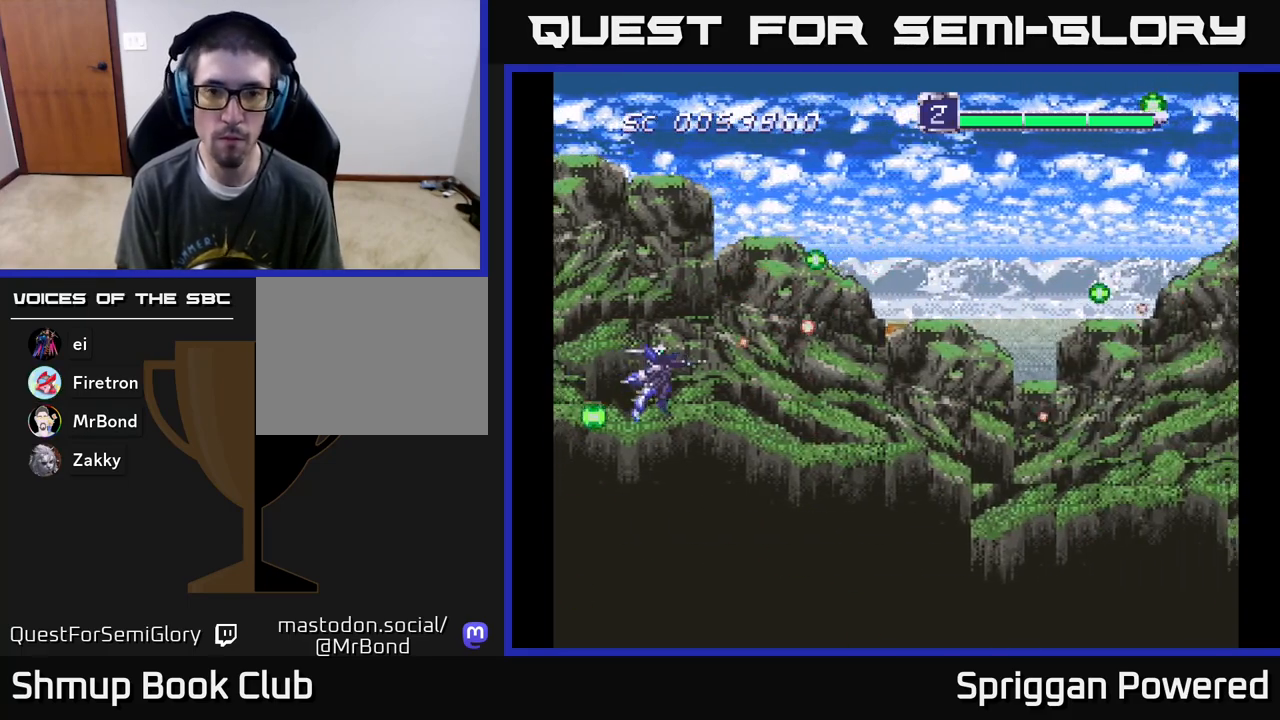
{"buttons": ["A", "DPAD_UP"], "events": [[50, "A", "up"], [83, "DPAD_RIGHT", "down"], [117, "DPAD_DOWN", "up"], [133, "A", "down"], [167, "DPAD_DOWN", "down"], [200, "DPAD_RIGHT", "up"], [250, "A", "up"], [317, "A", "down"], [317, "DPAD_RIGHT", "down"], [367, "DPAD_DOWN", "up"], [417, "A", "up"], [450, "DPAD_UP", "down"], [483, "A", "down"], [483, "DPAD_RIGHT", "up"]]}
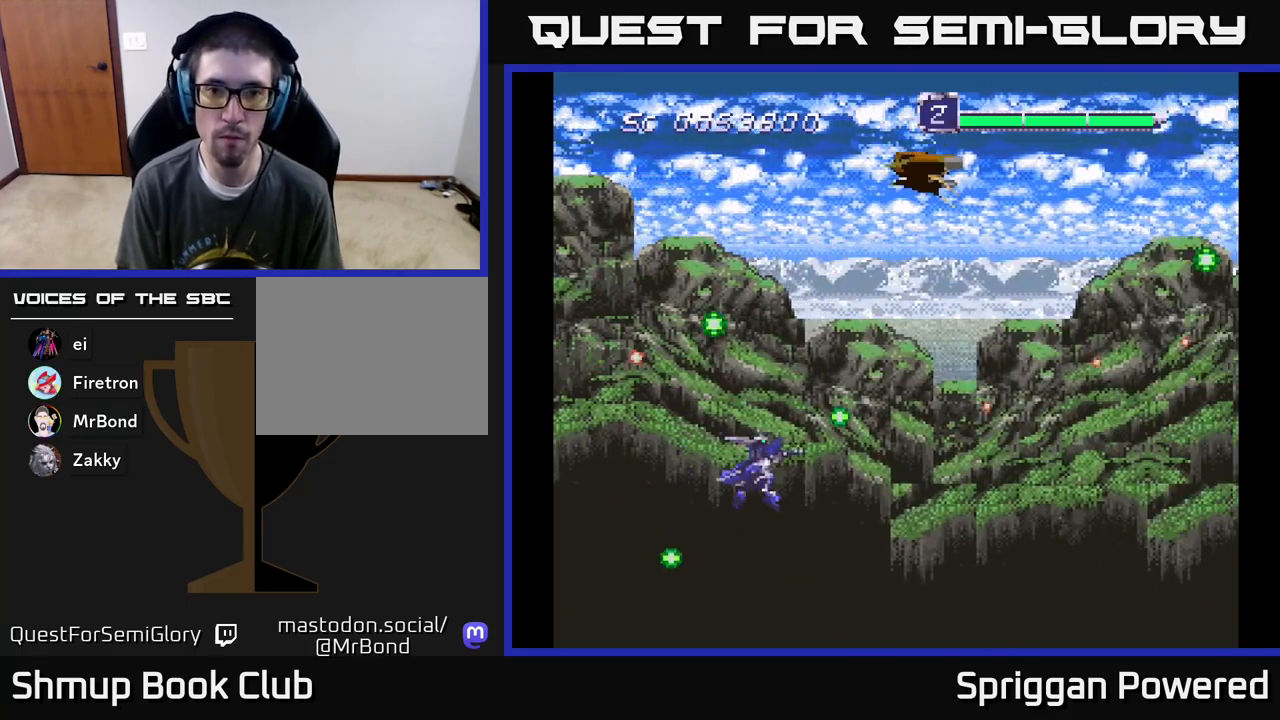
{"buttons": ["A", "DPAD_DOWN"], "events": [[83, "A", "up"], [167, "A", "down"], [217, "DPAD_RIGHT", "down"], [250, "A", "up"], [317, "A", "down"], [383, "DPAD_UP", "up"], [417, "A", "up"], [417, "DPAD_DOWN", "down"], [433, "DPAD_RIGHT", "up"], [467, "A", "down"]]}
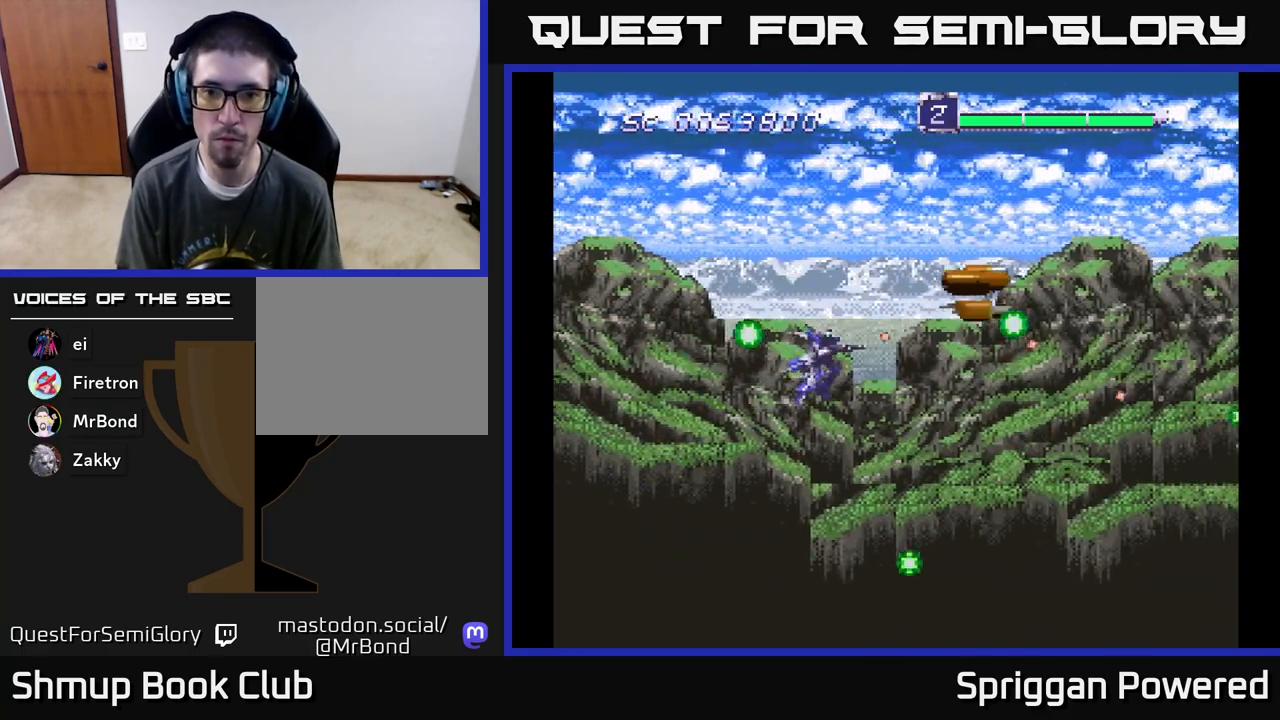
{"buttons": ["A", "DPAD_UP", "DPAD_LEFT"]}
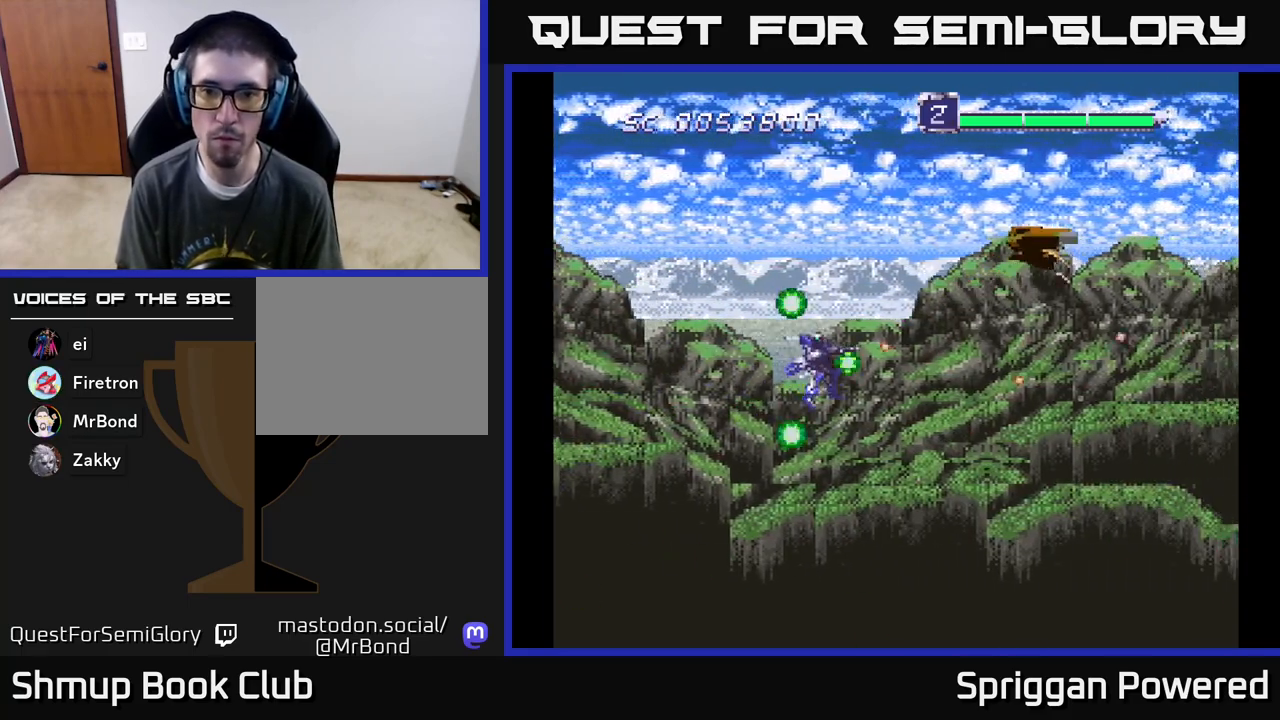
{"buttons": ["A", "DPAD_RIGHT"]}
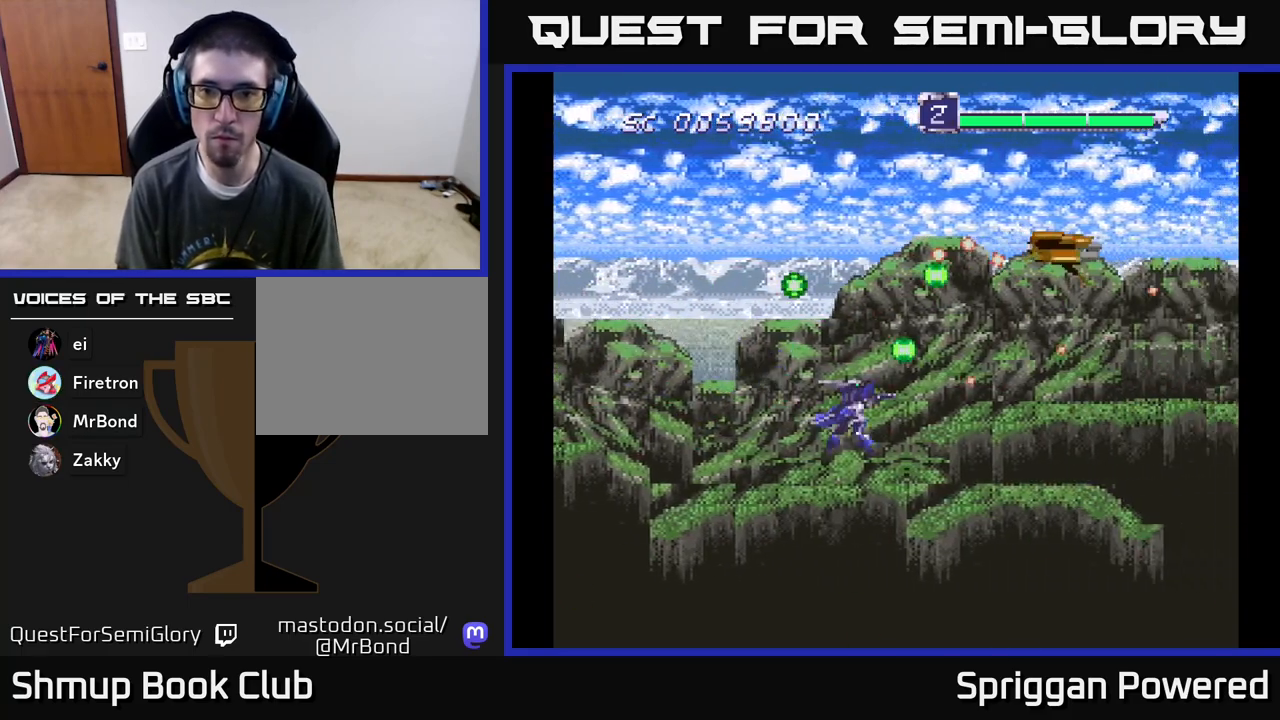
{"buttons": ["DPAD_UP"]}
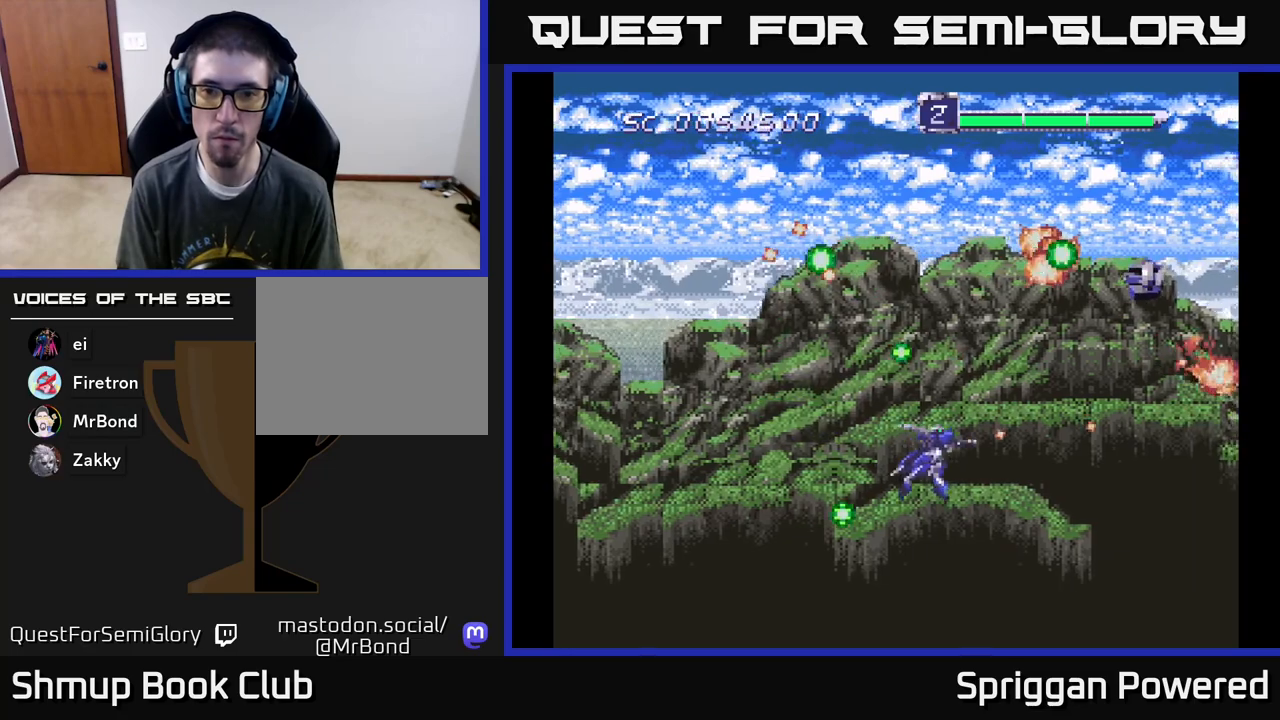
{"buttons": ["A", "DPAD_UP", "DPAD_LEFT"], "events": [[33, "A", "down"], [133, "A", "up"], [217, "A", "down"], [250, "DPAD_LEFT", "down"], [333, "A", "up"], [400, "A", "down"]]}
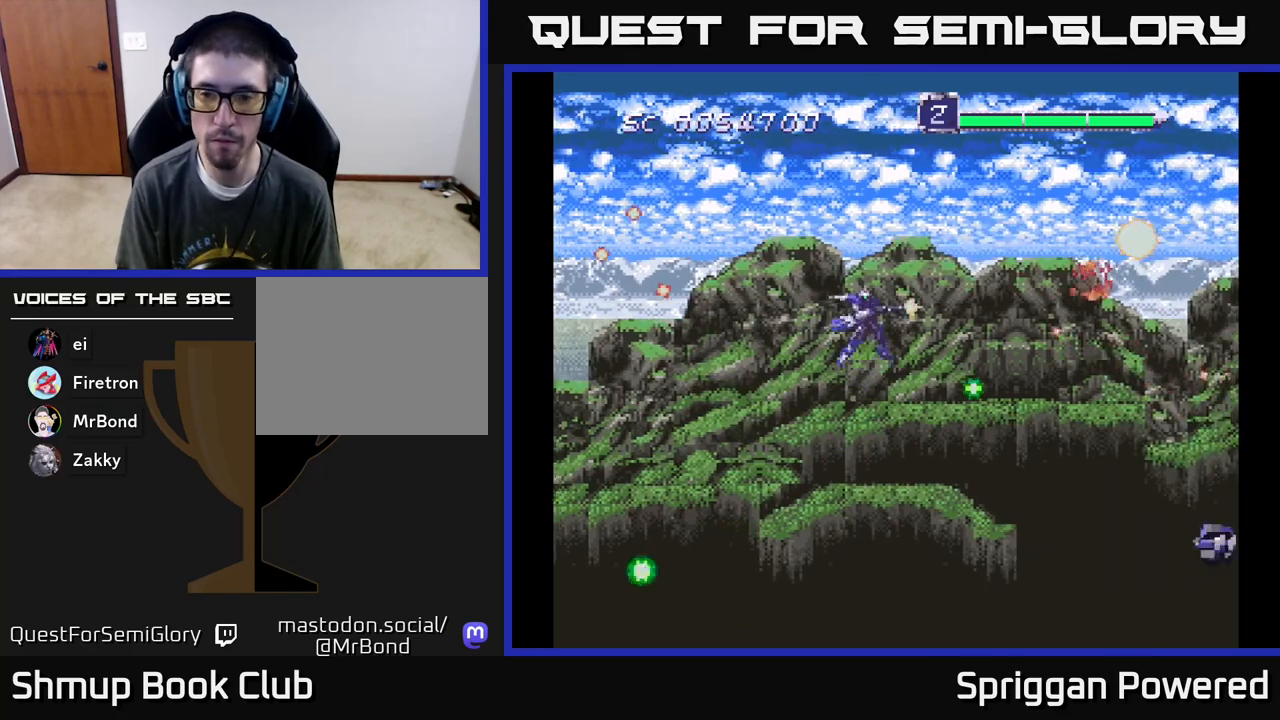
{"buttons": ["A", "DPAD_DOWN"], "events": [[17, "A", "up"], [83, "A", "down"], [183, "A", "up"], [267, "A", "down"], [283, "DPAD_UP", "up"], [300, "DPAD_DOWN", "down"], [367, "A", "up"], [383, "DPAD_LEFT", "up"], [433, "A", "down"]]}
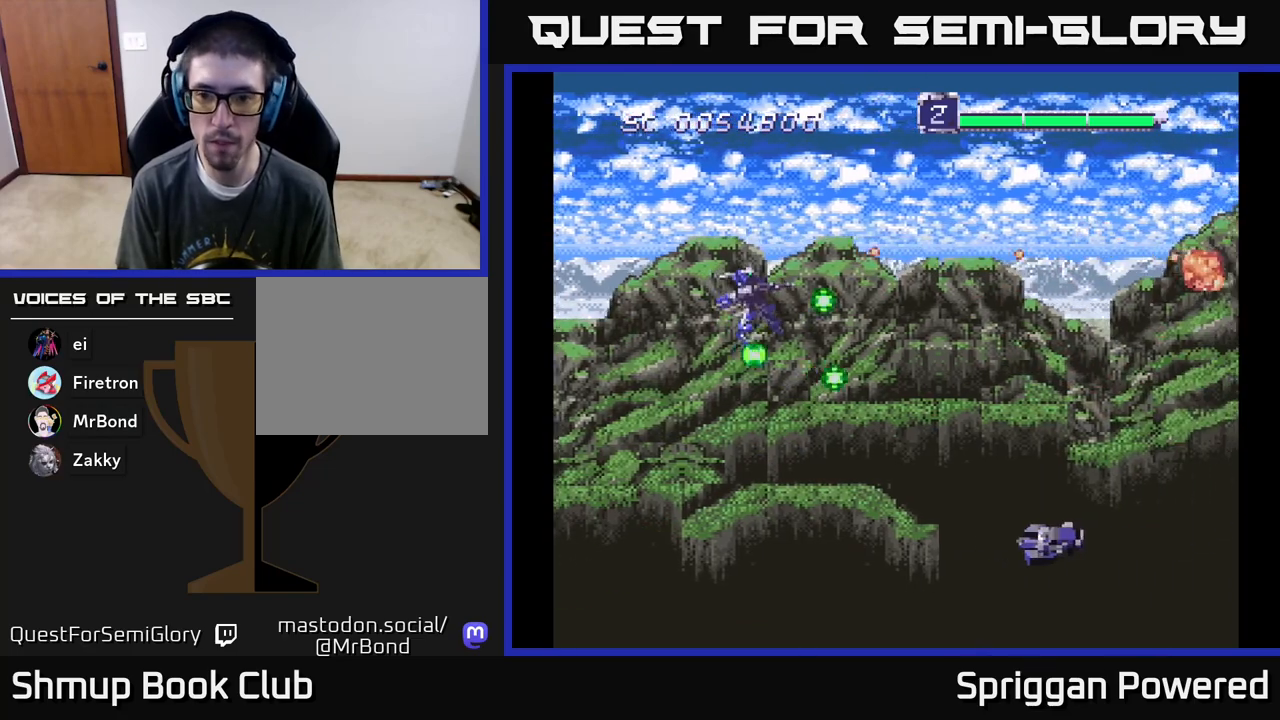
{"buttons": ["A", "DPAD_DOWN", "DPAD_LEFT"], "events": [[33, "A", "up"], [117, "A", "down"], [200, "A", "up"], [250, "DPAD_LEFT", "down"], [283, "A", "down"], [333, "DPAD_DOWN", "up"], [367, "A", "up"], [383, "DPAD_DOWN", "down"], [433, "A", "down"]]}
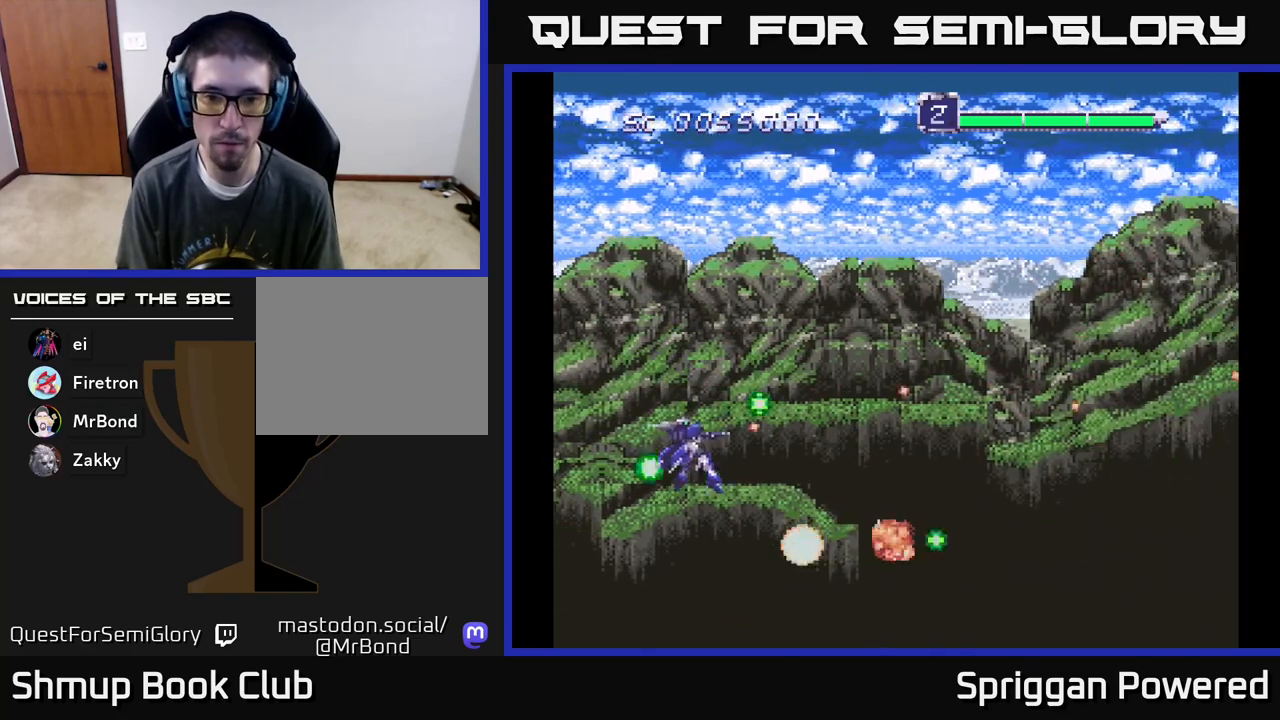
{"buttons": ["A", "DPAD_UP", "DPAD_RIGHT"]}
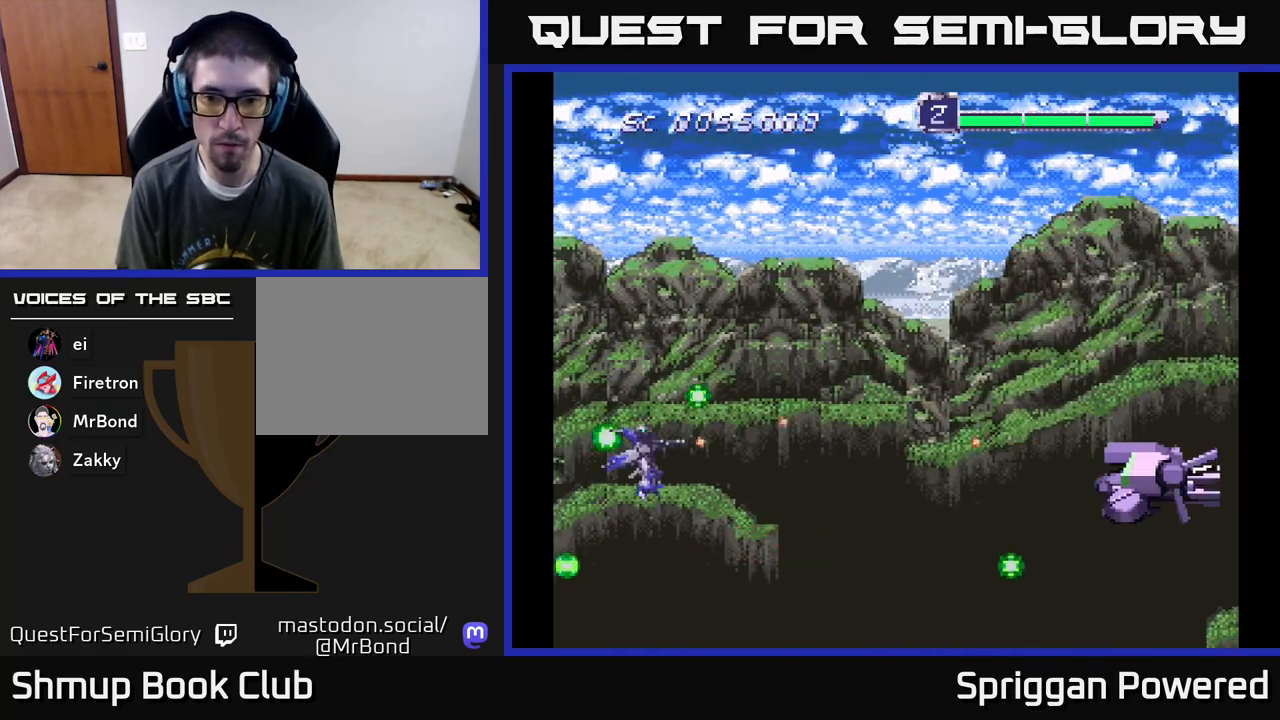
{"buttons": ["A", "DPAD_RIGHT"], "events": [[67, "A", "up"], [117, "DPAD_UP", "up"], [133, "A", "down"], [150, "DPAD_DOWN", "down"], [233, "A", "up"], [317, "A", "down"], [400, "A", "up"], [417, "DPAD_DOWN", "up"], [483, "A", "down"]]}
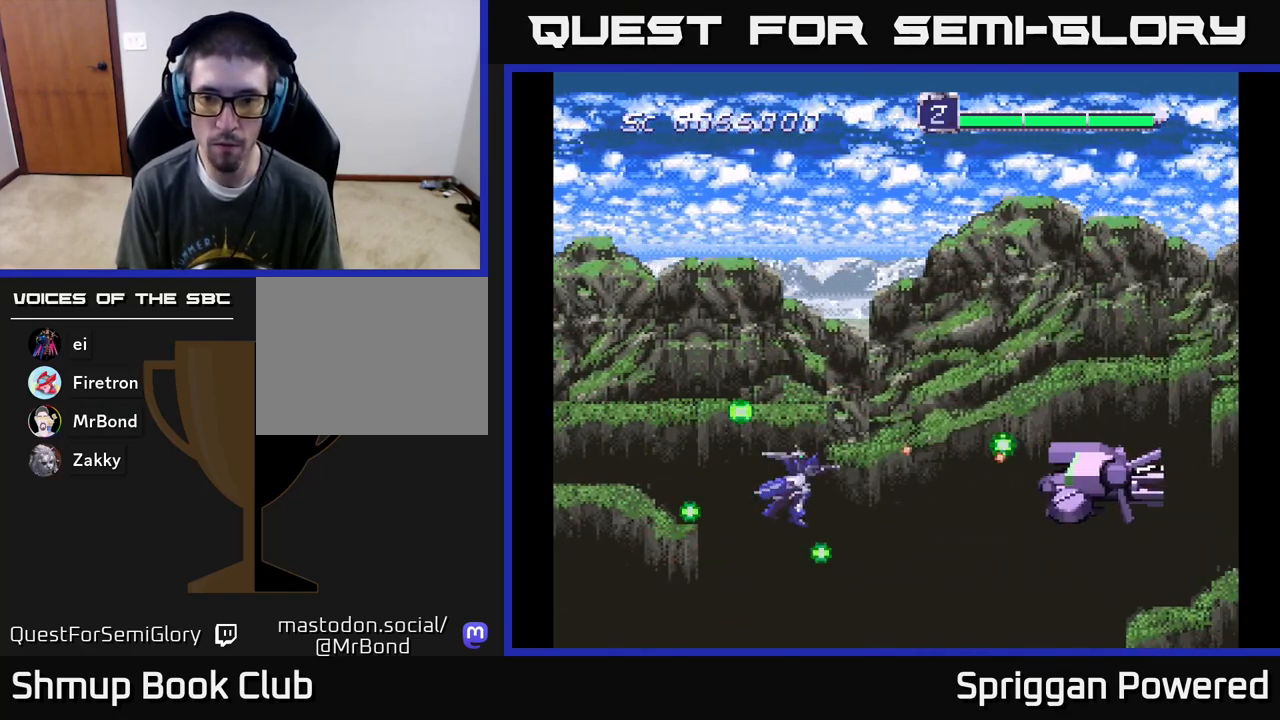
{"buttons": ["DPAD_UP"], "events": [[67, "A", "up"], [117, "A", "down"], [200, "A", "up"], [250, "DPAD_RIGHT", "up"], [250, "DPAD_UP", "down"], [267, "A", "down"], [300, "DPAD_LEFT", "down"], [350, "A", "up"], [400, "A", "down"], [433, "DPAD_LEFT", "up"], [500, "A", "up"]]}
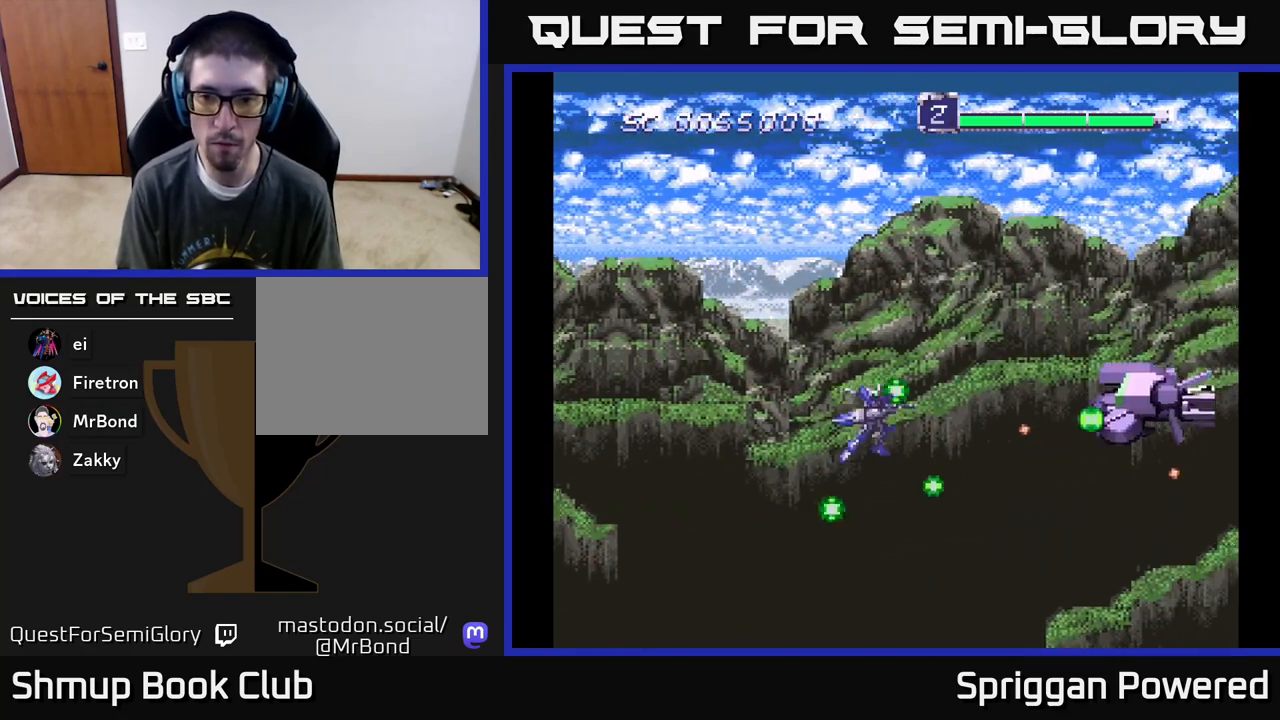
{"buttons": ["DPAD_LEFT"]}
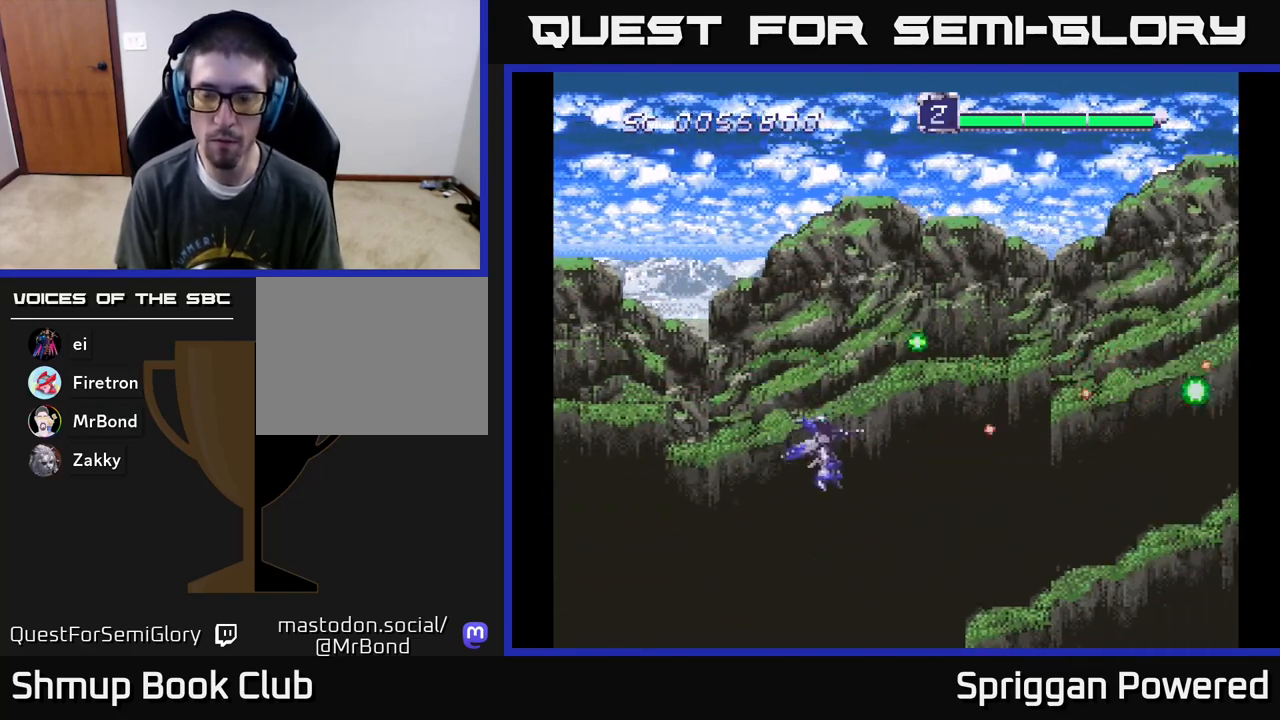
{"buttons": [], "events": [[33, "DPAD_UP", "down"], [83, "DPAD_LEFT", "up"], [117, "A", "down"], [217, "A", "up"], [367, "DPAD_UP", "up"]]}
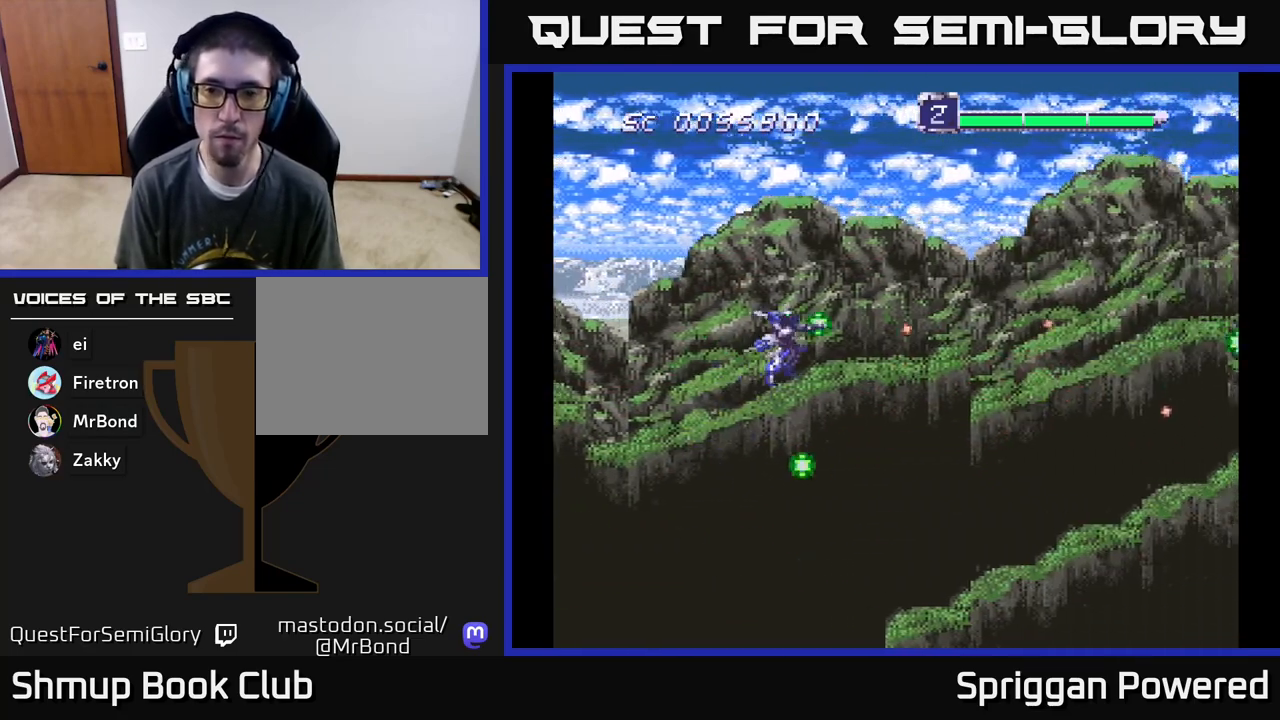
{"buttons": ["A", "DPAD_RIGHT"], "events": [[467, "A", "down"], [483, "DPAD_RIGHT", "down"]]}
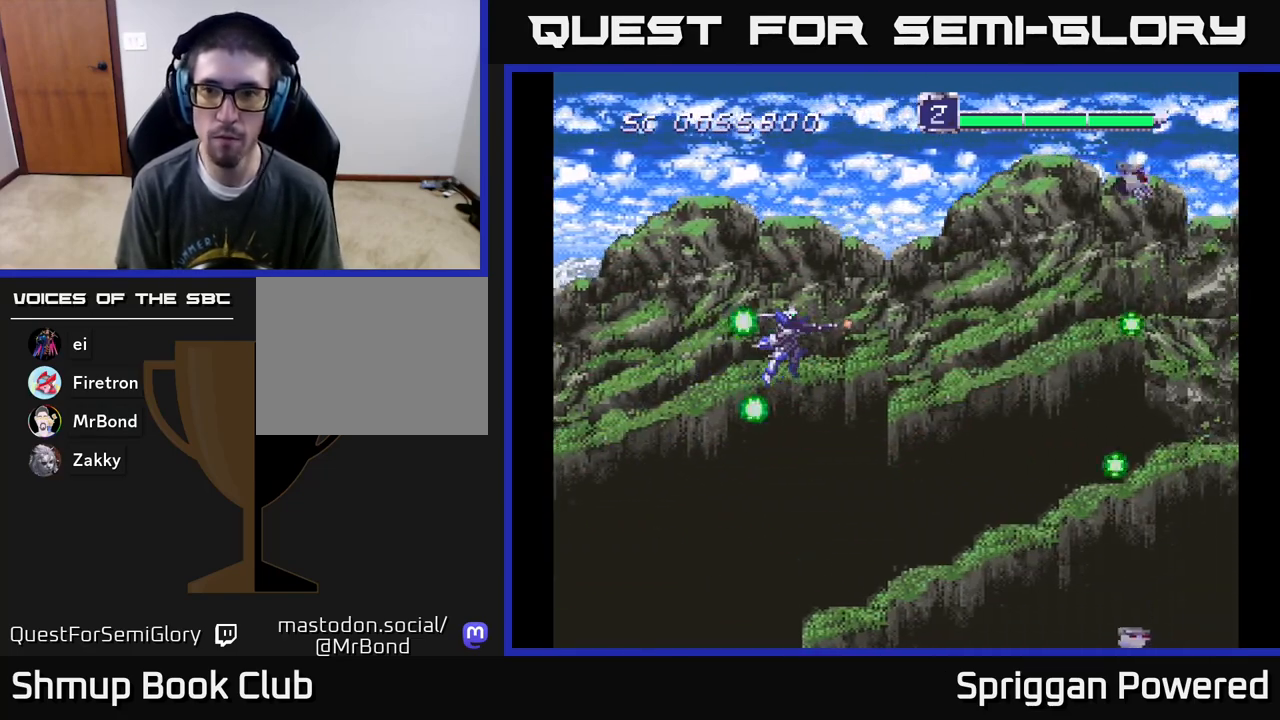
{"buttons": ["DPAD_DOWN"], "events": [[33, "DPAD_UP", "down"], [50, "A", "up"], [67, "DPAD_RIGHT", "up"], [100, "A", "down"], [167, "A", "up"], [167, "DPAD_RIGHT", "down"], [200, "DPAD_UP", "up"], [233, "A", "down"], [233, "DPAD_DOWN", "down"], [317, "DPAD_RIGHT", "up"], [333, "A", "up"], [400, "A", "down"], [433, "DPAD_RIGHT", "down"], [467, "DPAD_RIGHT", "up"], [483, "A", "up"]]}